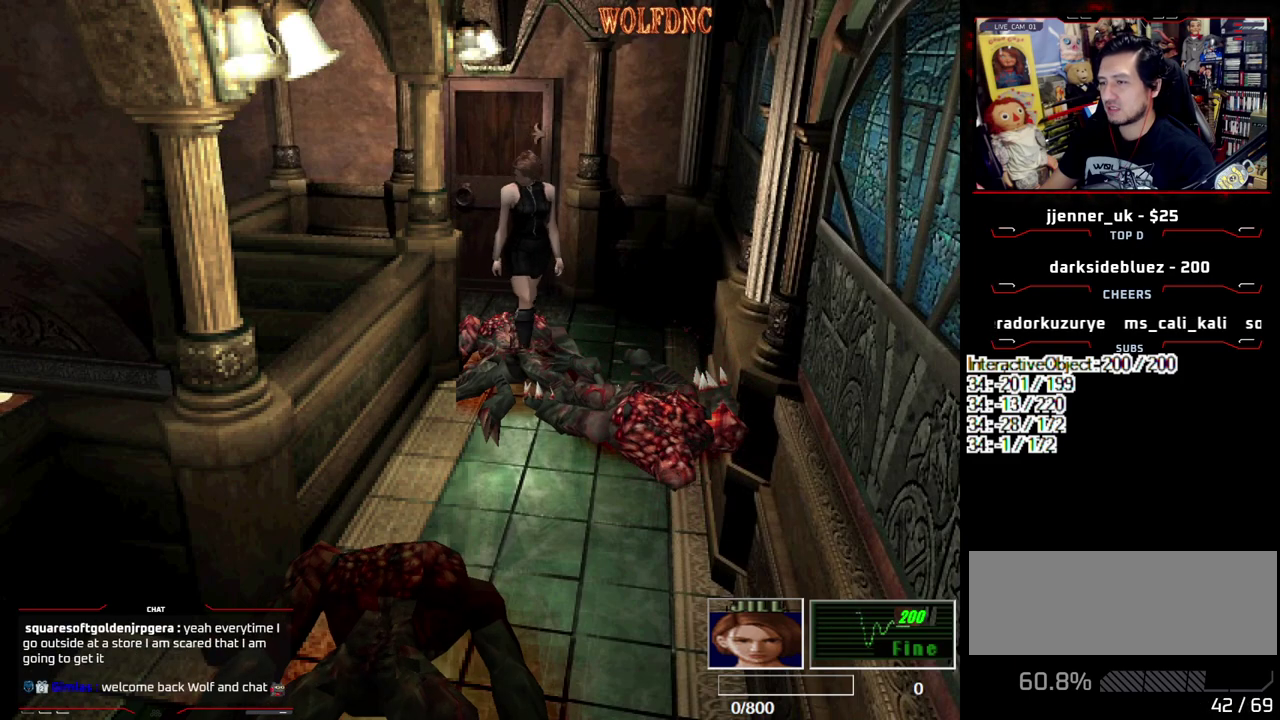
Gameplay with a controller (PlayStation layout); each line is a JSON object with the inputs held at the frame after it. "events" lists button and stick changes between this image and that frame as [ms after this image, input, new state], when the widget could be followed in between. Not read: L3 R3.
{"buttons": ["DPAD_RIGHT"], "events": [[183, "SQUARE", "down"], [233, "CROSS", "up"], [333, "DPAD_LEFT", "up"], [367, "DPAD_RIGHT", "down"], [367, "SQUARE", "up"], [417, "DPAD_UP", "up"]]}
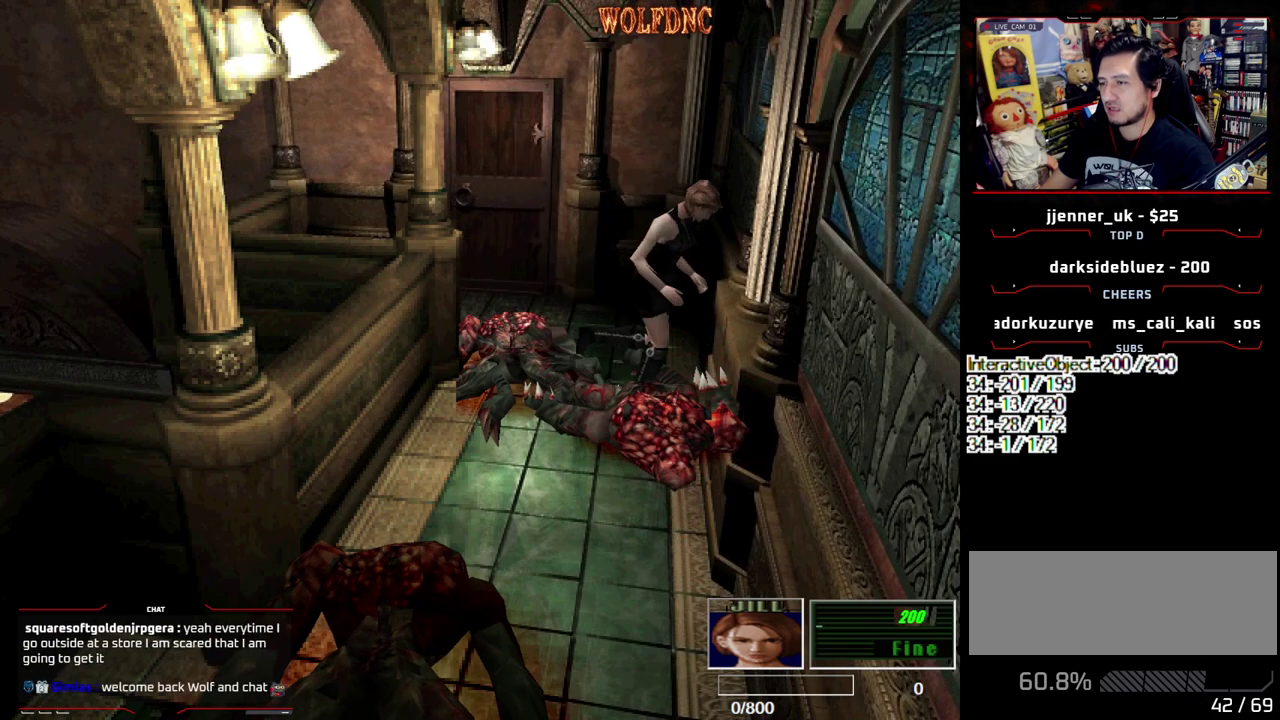
{"buttons": ["CROSS", "DPAD_UP"], "events": [[17, "CROSS", "down"], [117, "DPAD_UP", "down"], [150, "CROSS", "up"], [200, "CROSS", "down"], [250, "CROSS", "up"], [350, "DPAD_UP", "up"], [433, "CROSS", "down"], [433, "DPAD_UP", "down"], [483, "DPAD_RIGHT", "up"]]}
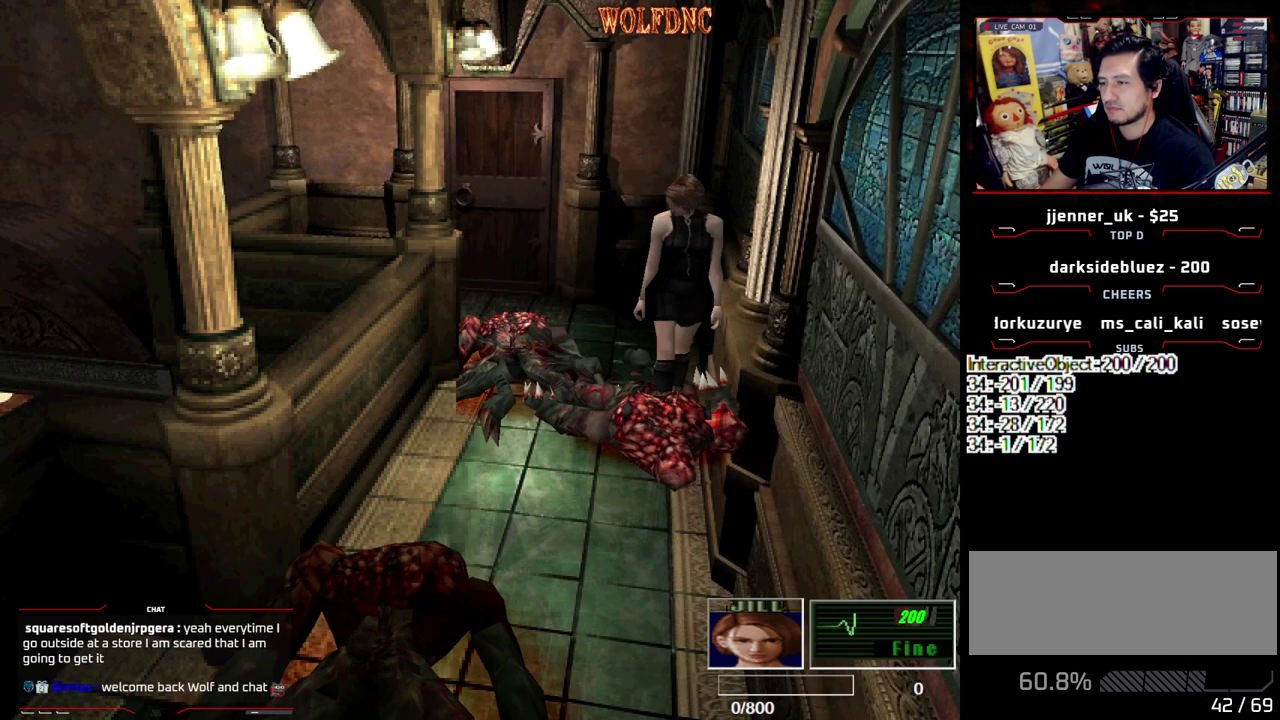
{"buttons": ["CROSS", "SQUARE", "DPAD_UP", "DPAD_RIGHT"], "events": [[33, "CROSS", "up"], [83, "CROSS", "down"], [133, "DPAD_RIGHT", "down"], [267, "SQUARE", "down"], [400, "CROSS", "up"], [450, "CROSS", "down"]]}
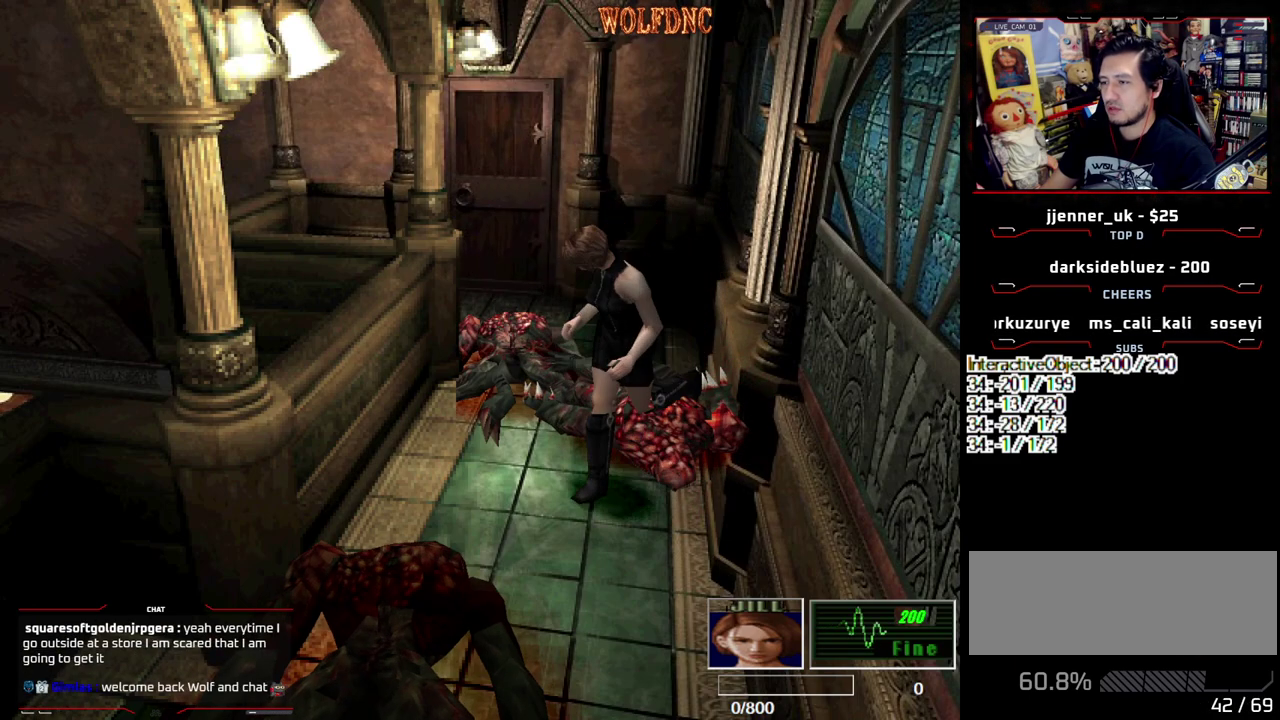
{"buttons": ["DPAD_UP", "DPAD_LEFT"], "events": [[50, "CROSS", "up"], [133, "DPAD_RIGHT", "up"], [183, "DPAD_LEFT", "down"], [183, "SQUARE", "up"], [233, "DPAD_UP", "up"], [383, "DPAD_UP", "down"]]}
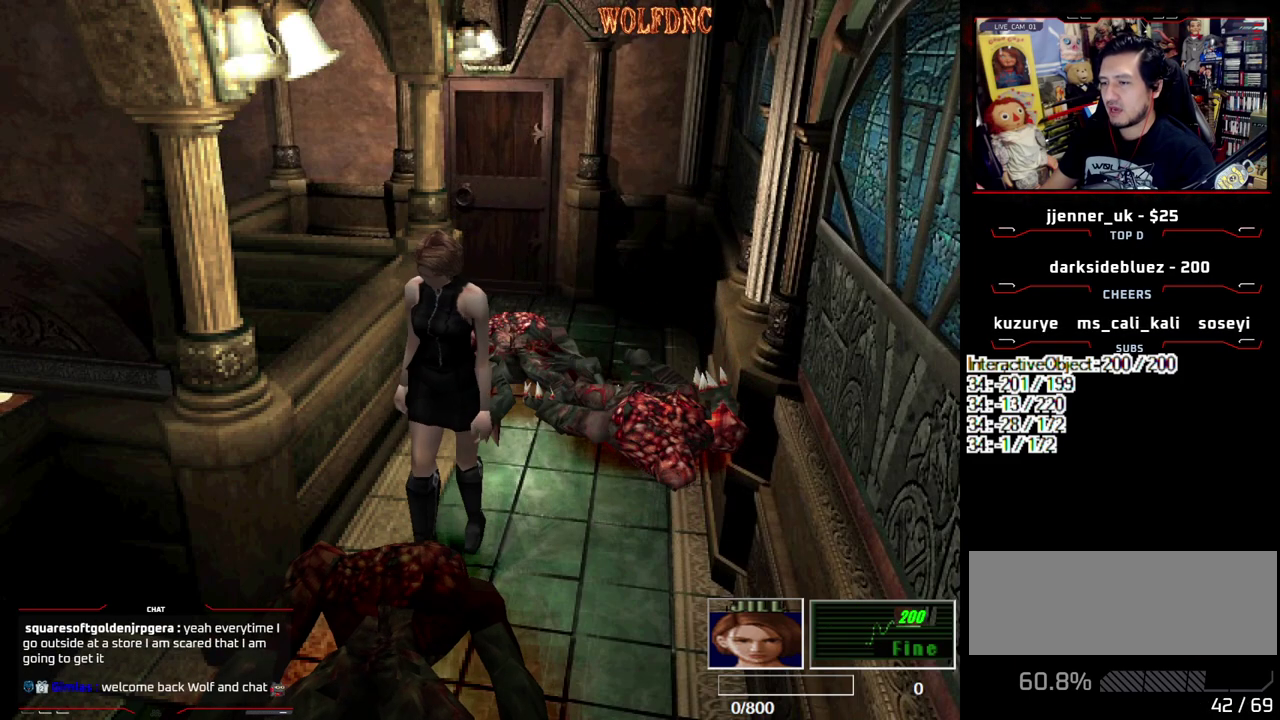
{"buttons": ["CROSS", "DPAD_UP", "DPAD_RIGHT"], "events": [[17, "SQUARE", "down"], [117, "SQUARE", "up"], [200, "DPAD_UP", "up"], [300, "CROSS", "down"], [300, "DPAD_LEFT", "up"], [300, "DPAD_UP", "down"], [350, "DPAD_RIGHT", "down"], [433, "CROSS", "up"], [483, "CROSS", "down"]]}
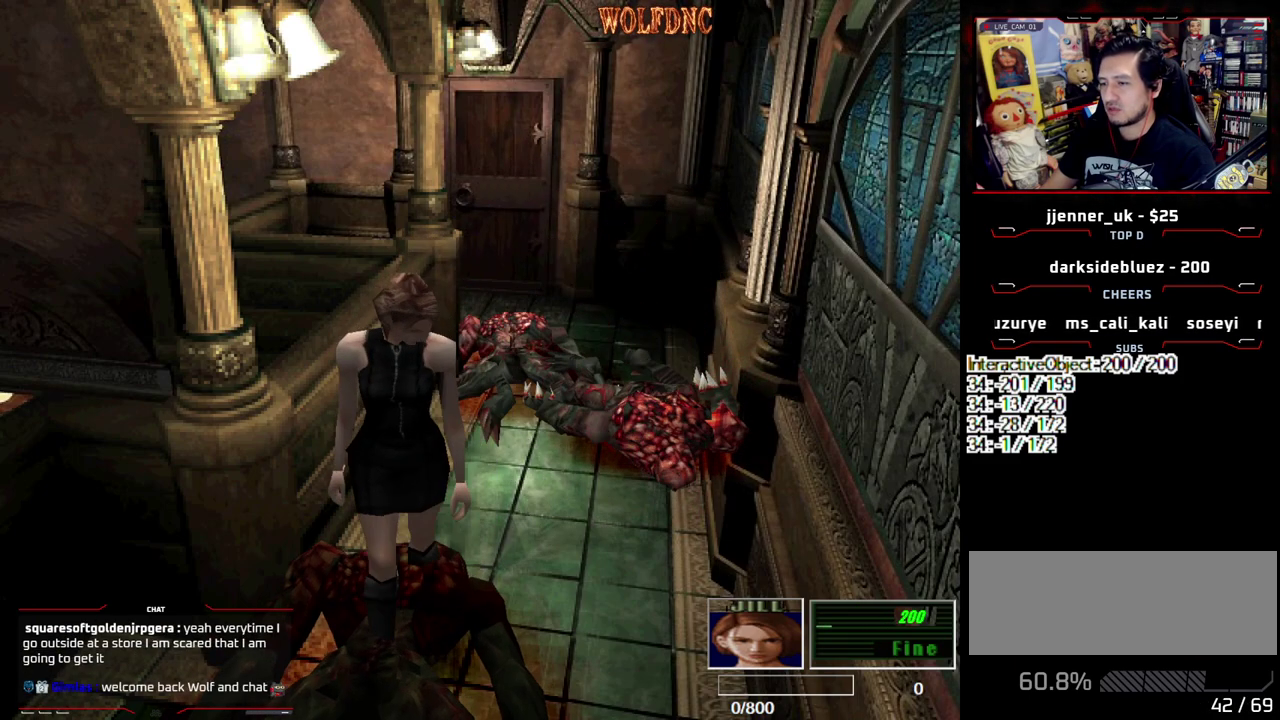
{"buttons": [], "events": [[33, "DPAD_RIGHT", "up"], [83, "CROSS", "up"], [133, "CROSS", "down"], [167, "DPAD_RIGHT", "down"], [317, "DPAD_RIGHT", "up"], [317, "SQUARE", "down"], [400, "CROSS", "up"], [450, "SQUARE", "up"], [500, "DPAD_UP", "up"]]}
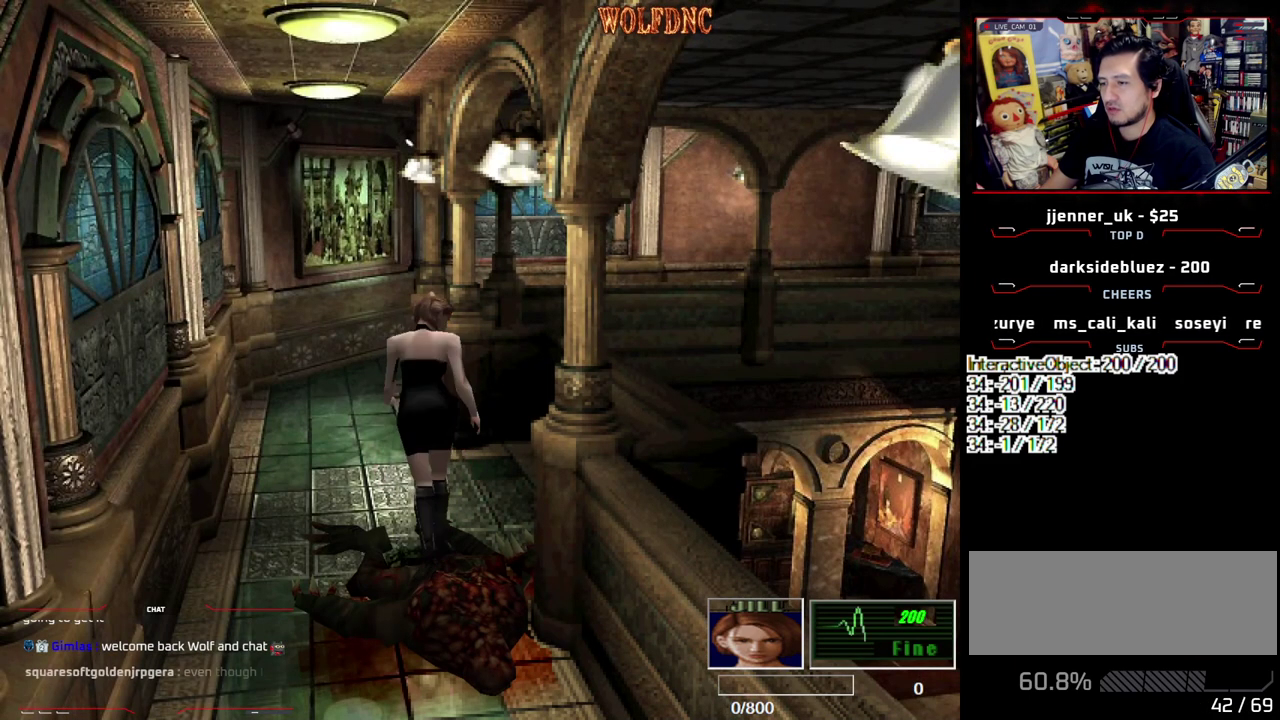
{"buttons": ["SQUARE", "DPAD_UP"], "events": [[100, "DPAD_DOWN", "down"], [100, "SQUARE", "down"], [233, "DPAD_DOWN", "up"], [233, "SQUARE", "up"], [383, "DPAD_LEFT", "down"], [417, "DPAD_UP", "down"], [417, "SQUARE", "down"], [467, "DPAD_LEFT", "up"]]}
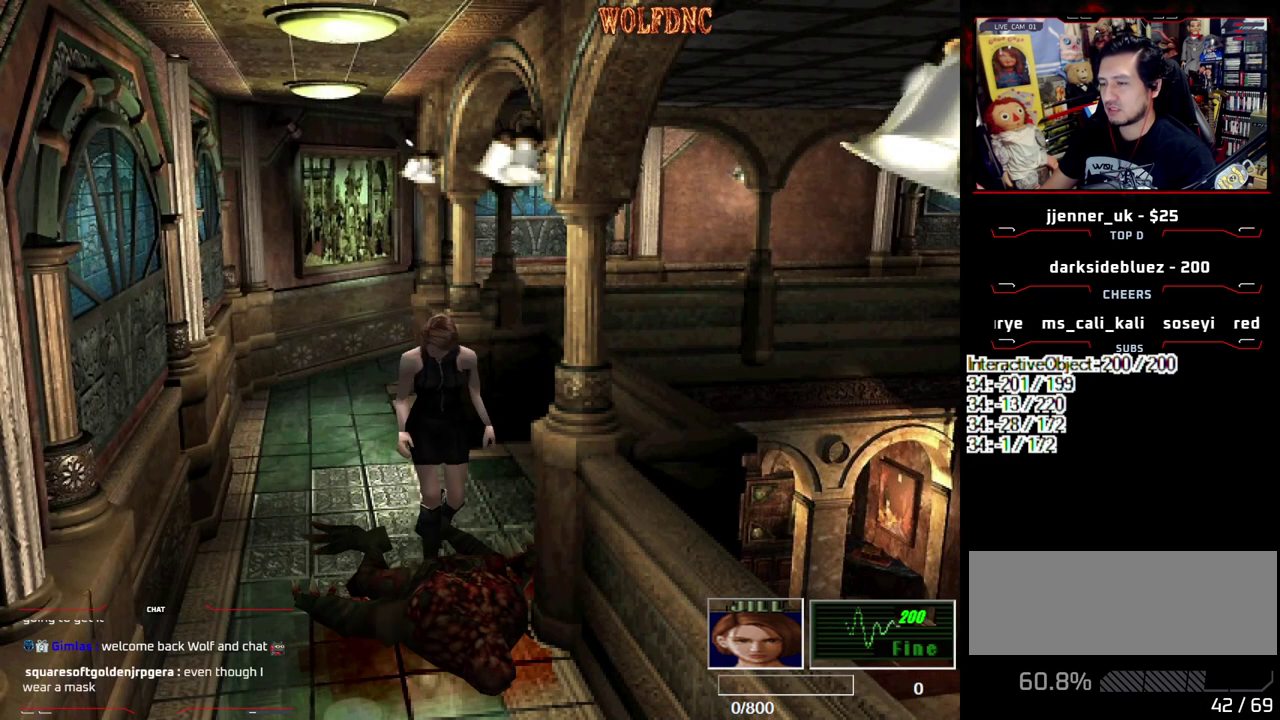
{"buttons": ["SQUARE", "DPAD_UP", "DPAD_RIGHT"], "events": [[17, "CROSS", "down"], [200, "DPAD_RIGHT", "down"], [433, "CROSS", "up"]]}
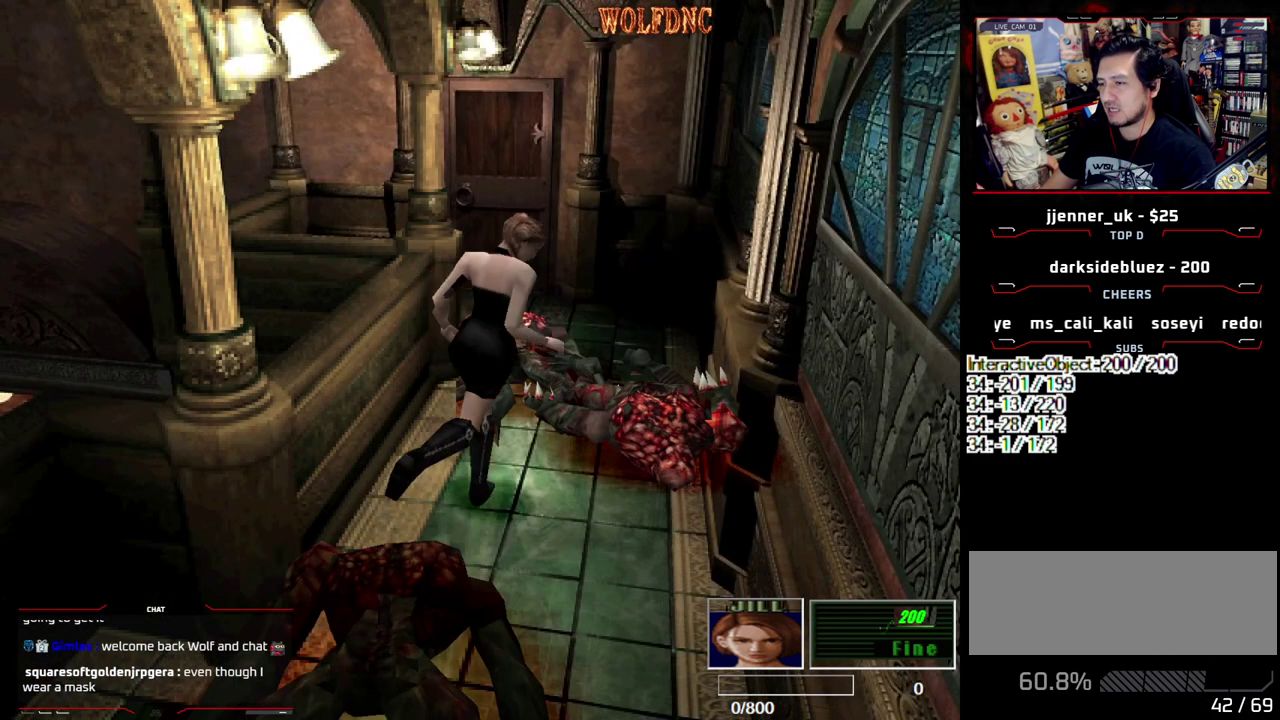
{"buttons": ["DPAD_DOWN", "DPAD_LEFT"], "events": [[33, "CROSS", "down"], [33, "DPAD_RIGHT", "up"], [133, "CROSS", "up"], [217, "DPAD_UP", "up"], [217, "SQUARE", "up"], [267, "DPAD_LEFT", "down"], [500, "DPAD_DOWN", "down"]]}
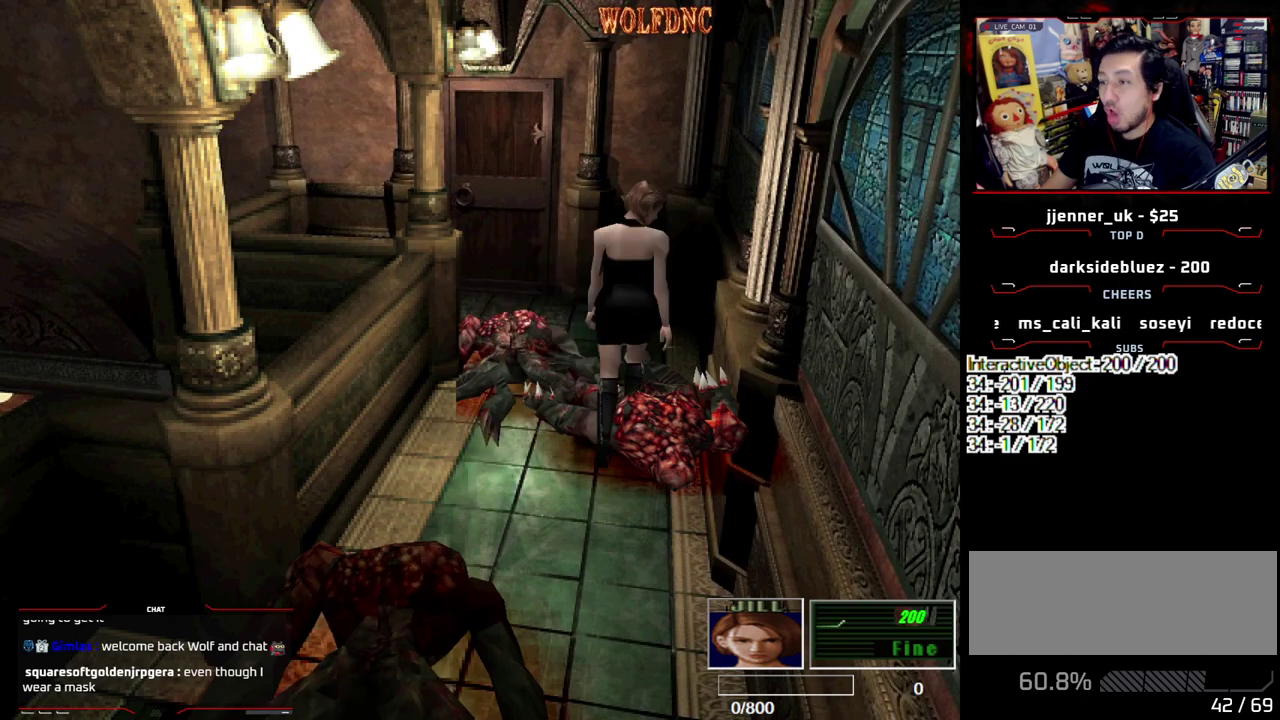
{"buttons": [], "events": [[133, "DPAD_LEFT", "up"], [333, "DPAD_DOWN", "up"]]}
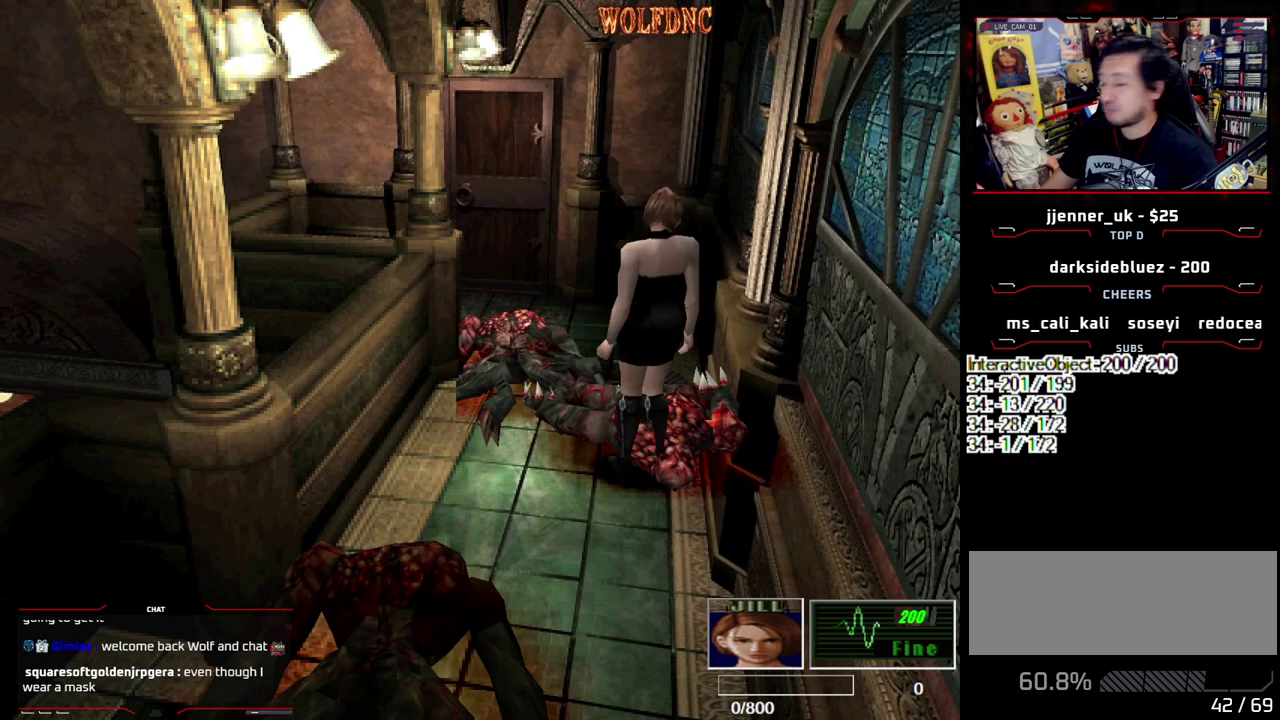
{"buttons": [], "events": []}
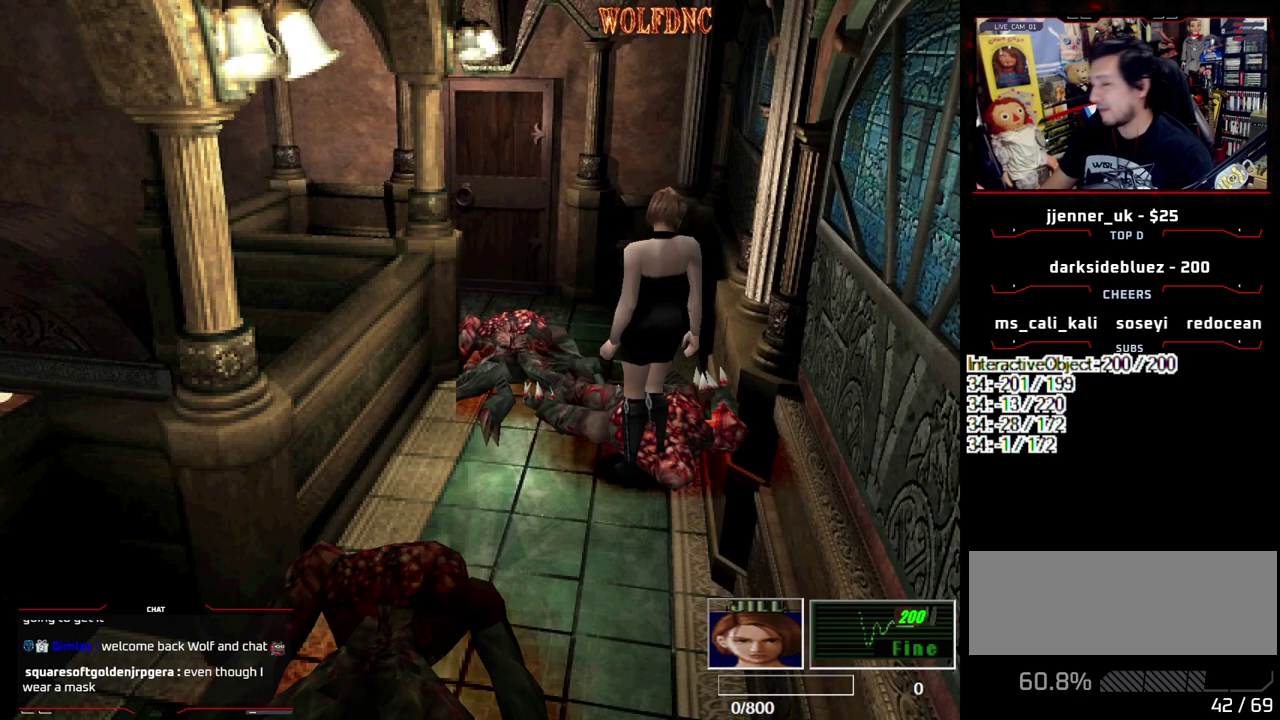
{"buttons": [], "events": []}
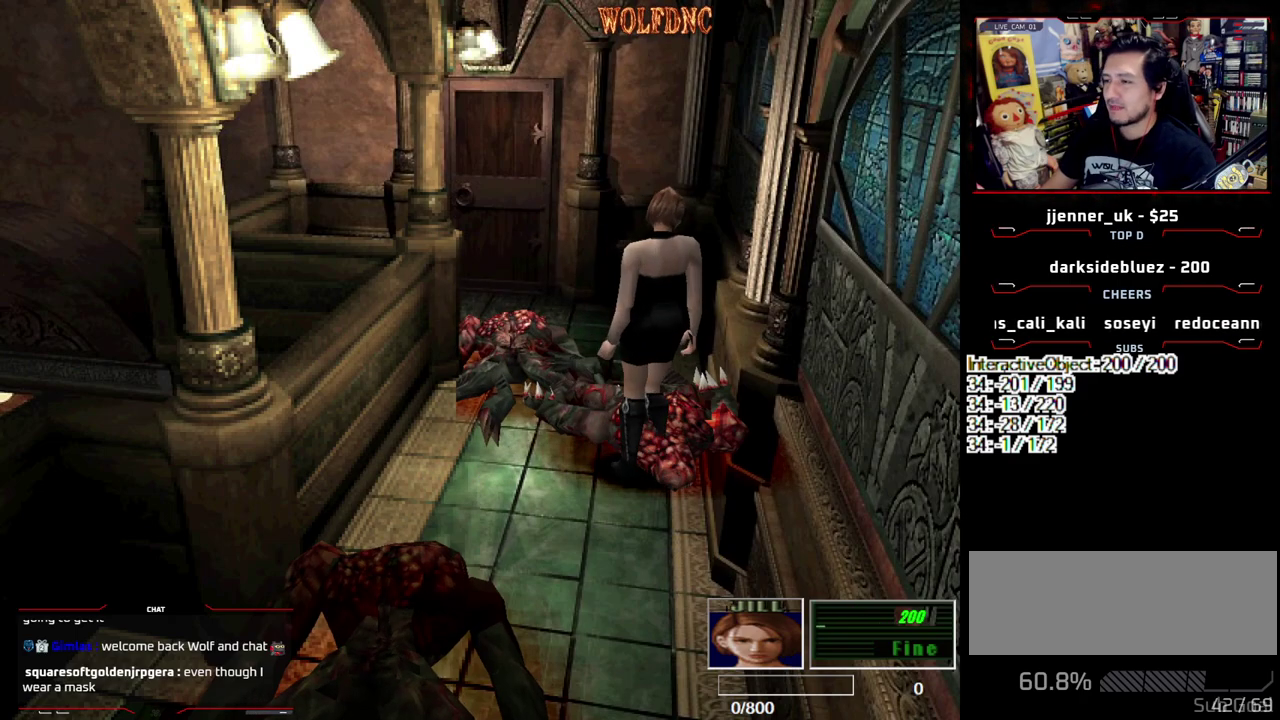
{"buttons": [], "events": []}
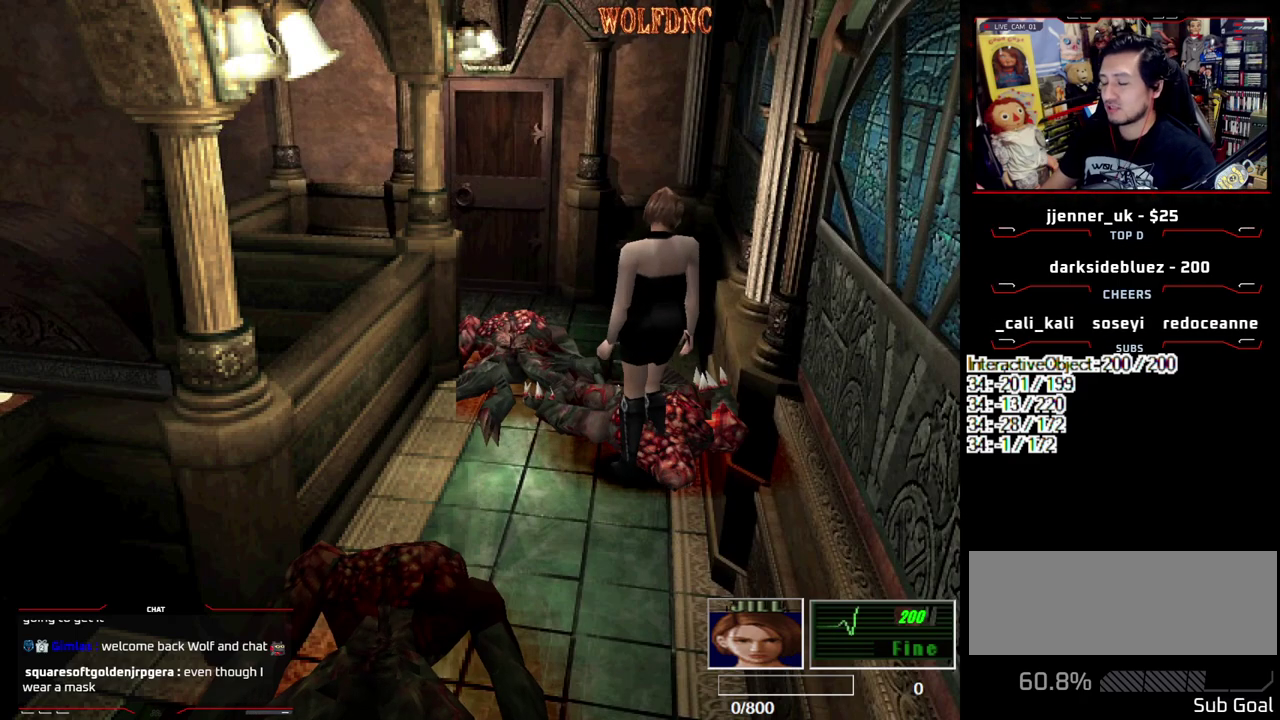
{"buttons": [], "events": []}
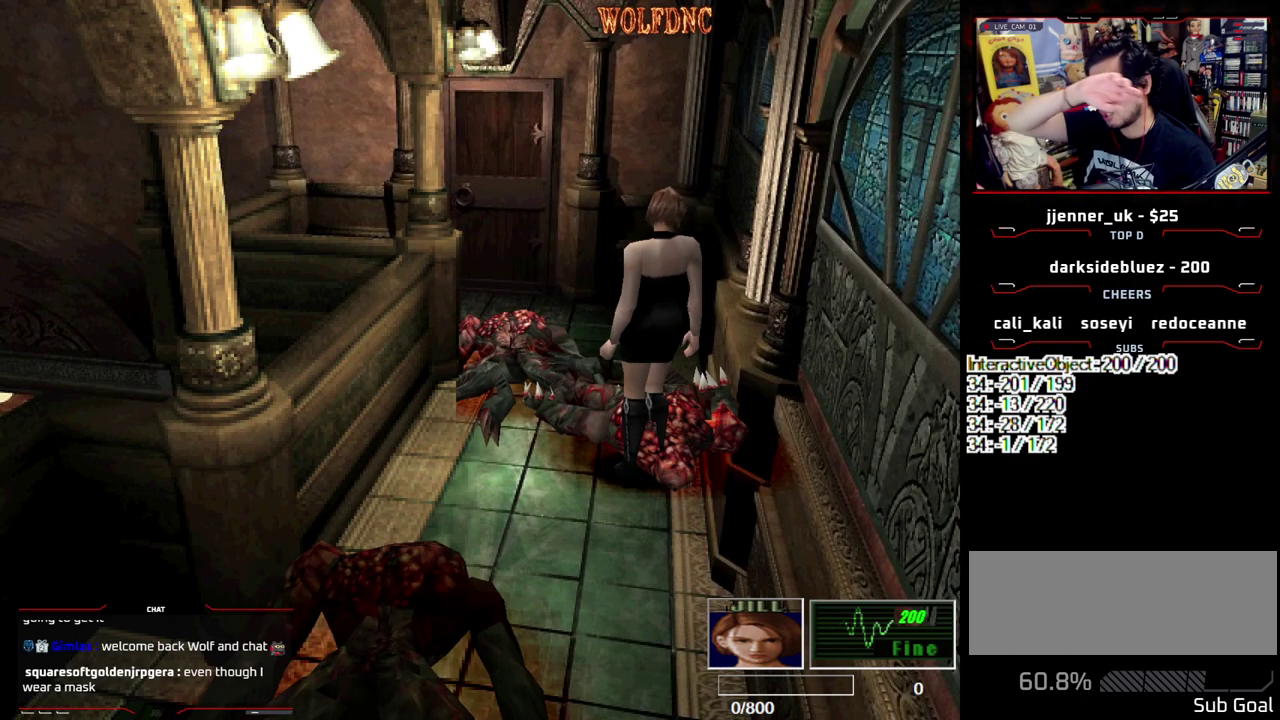
{"buttons": [], "events": []}
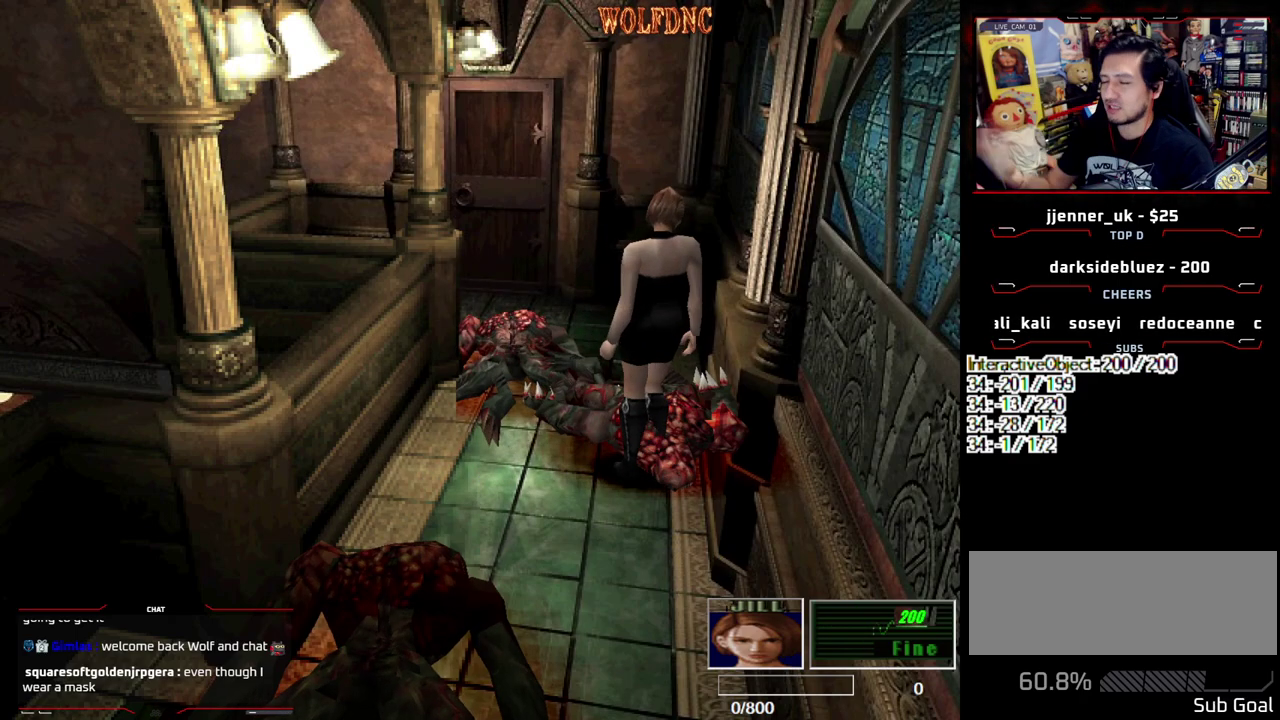
{"buttons": ["DPAD_DOWN"], "events": [[383, "DPAD_DOWN", "down"]]}
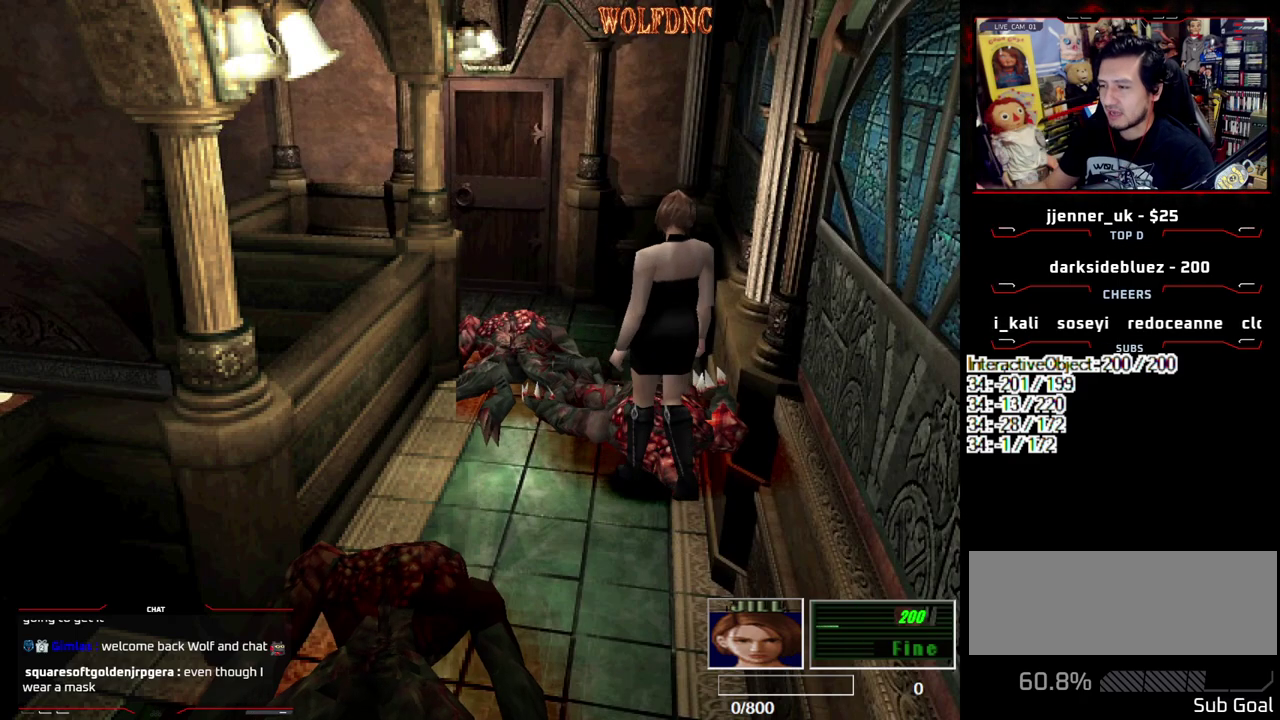
{"buttons": ["DPAD_UP"], "events": [[200, "DPAD_DOWN", "up"], [250, "CROSS", "down"], [300, "DPAD_RIGHT", "down"], [300, "DPAD_UP", "down"], [433, "DPAD_RIGHT", "up"], [483, "CROSS", "up"]]}
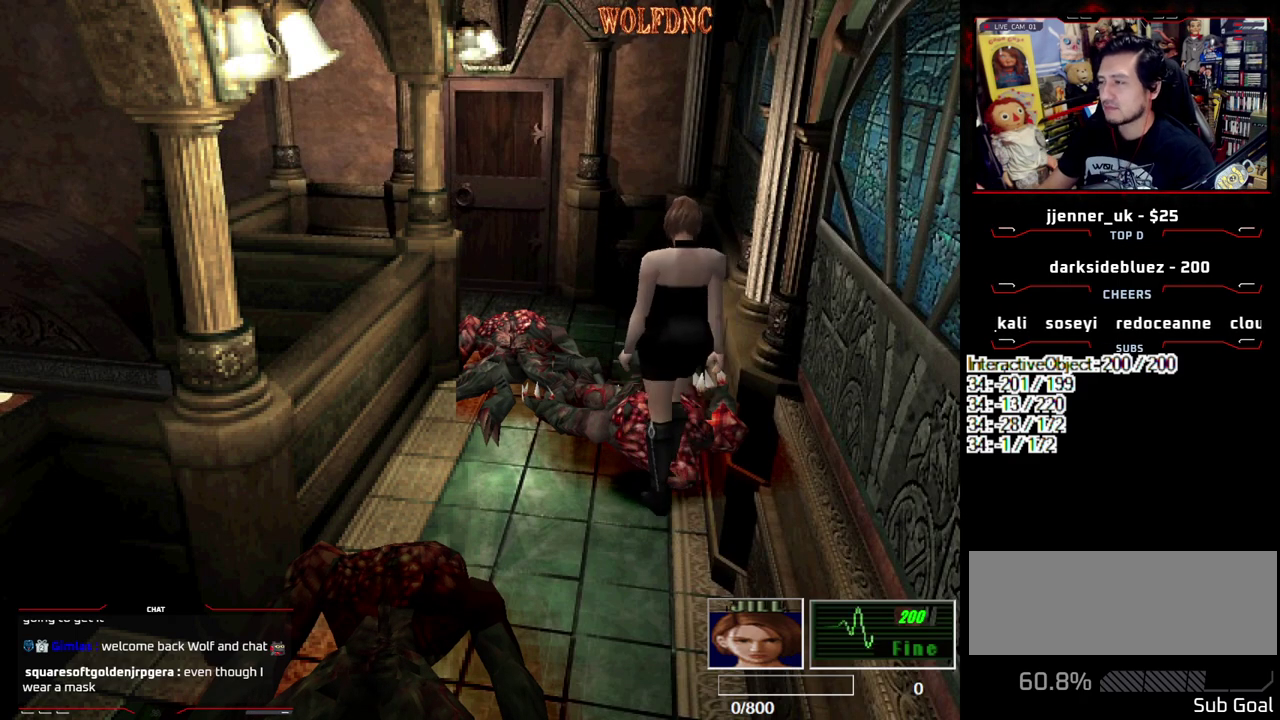
{"buttons": ["DPAD_UP", "DPAD_LEFT"], "events": [[33, "CROSS", "down"], [133, "DPAD_LEFT", "down"], [267, "CROSS", "up"], [267, "DPAD_UP", "up"], [317, "CROSS", "down"], [400, "DPAD_UP", "down"], [500, "CROSS", "up"]]}
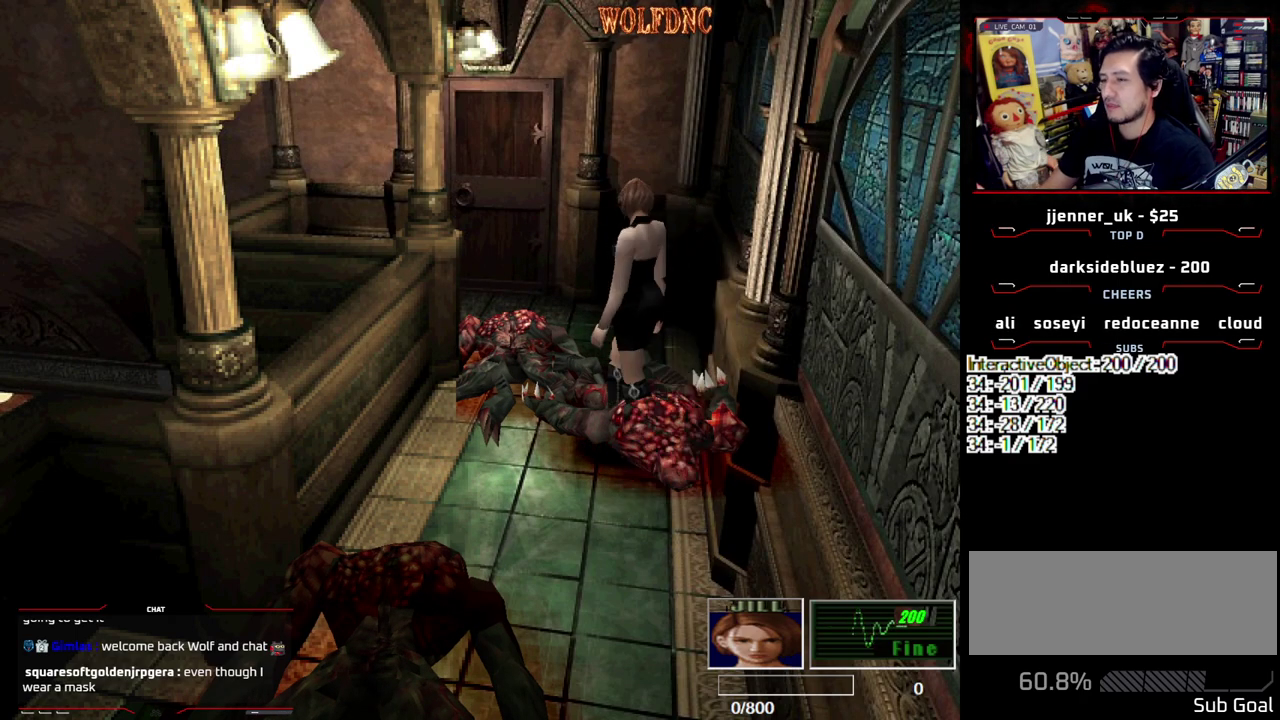
{"buttons": ["CROSS", "SQUARE", "DPAD_UP", "DPAD_RIGHT"], "events": [[50, "CROSS", "down"], [50, "DPAD_LEFT", "up"], [100, "DPAD_RIGHT", "down"], [233, "SQUARE", "down"], [333, "CROSS", "up"], [467, "CROSS", "down"]]}
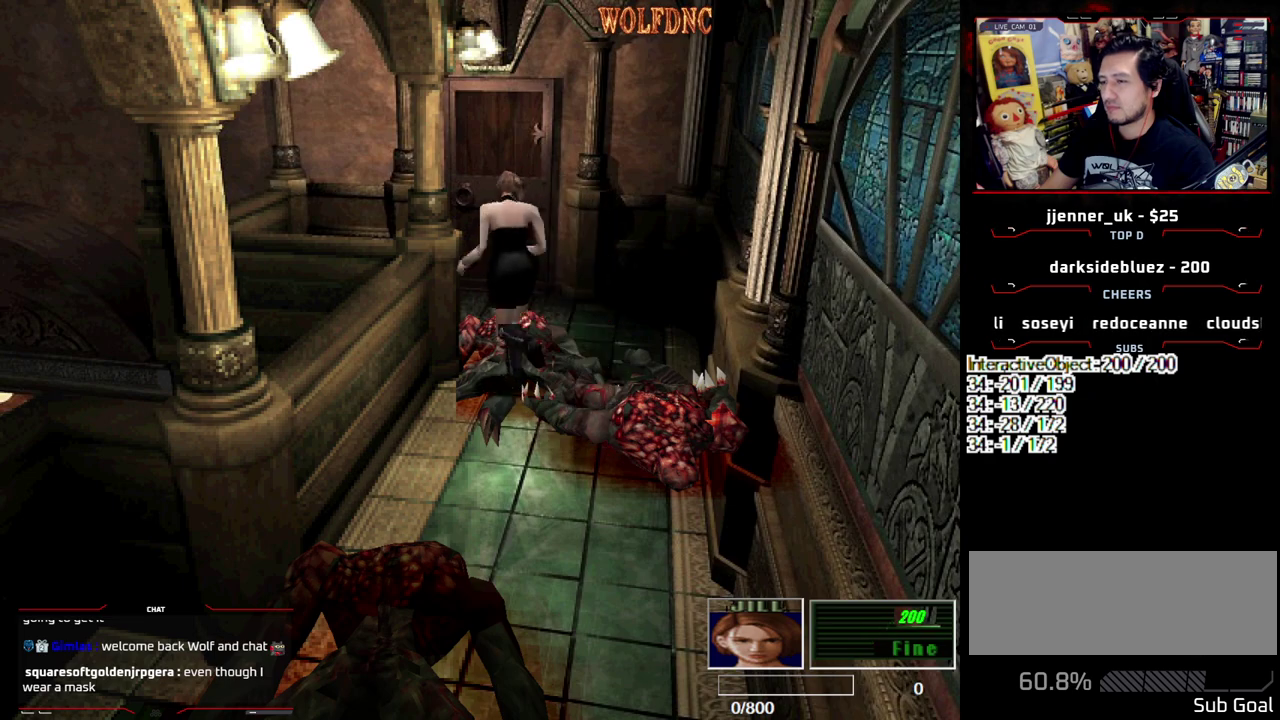
{"buttons": ["CROSS", "SQUARE", "DPAD_UP"], "events": [[200, "CROSS", "up"], [200, "DPAD_RIGHT", "up"], [300, "CROSS", "down"], [350, "DPAD_LEFT", "down"], [433, "DPAD_LEFT", "up"]]}
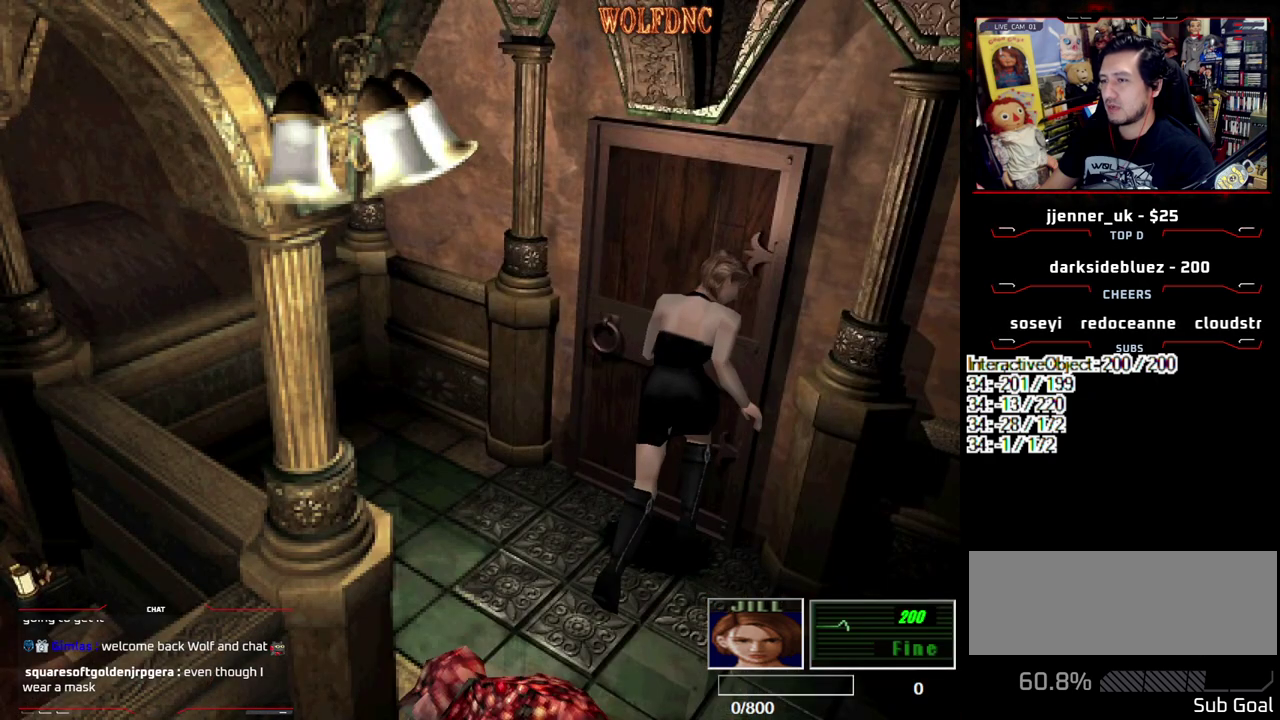
{"buttons": [], "events": [[133, "DPAD_RIGHT", "down"], [167, "SQUARE", "up"], [217, "CROSS", "up"], [217, "DPAD_RIGHT", "up"], [350, "DPAD_UP", "up"]]}
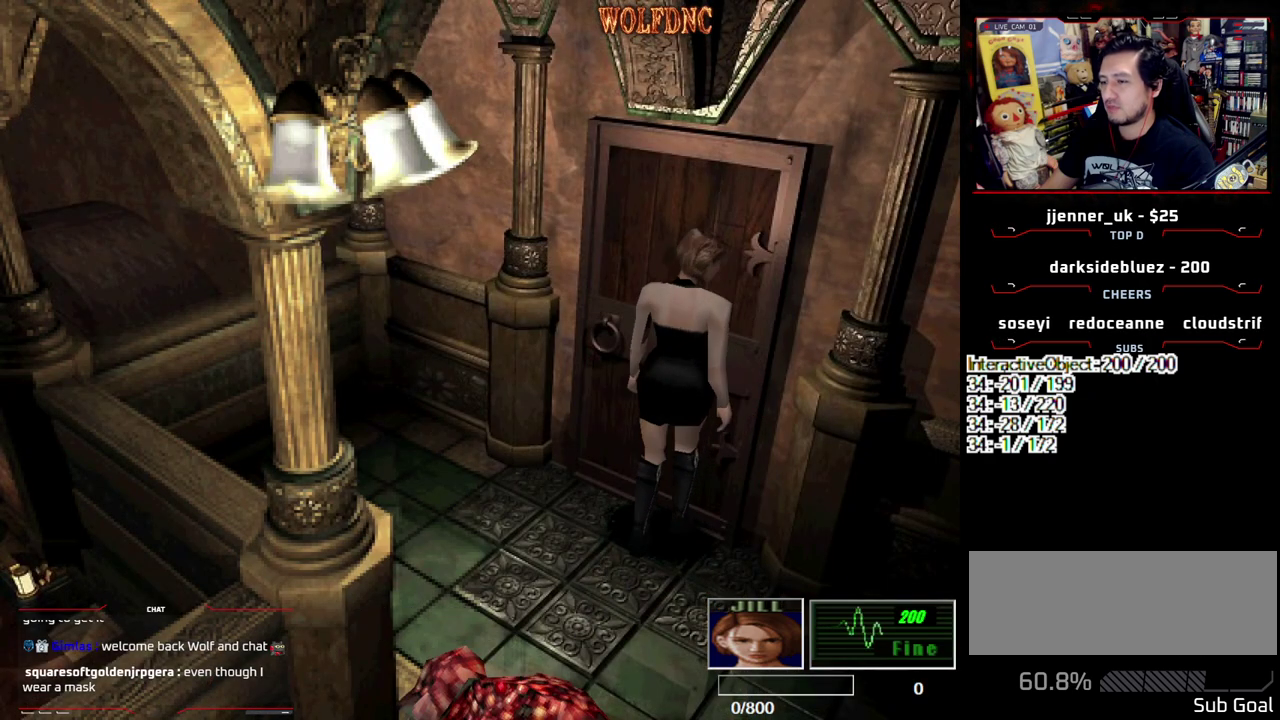
{"buttons": [], "events": [[233, "CROSS", "down"], [467, "CROSS", "up"]]}
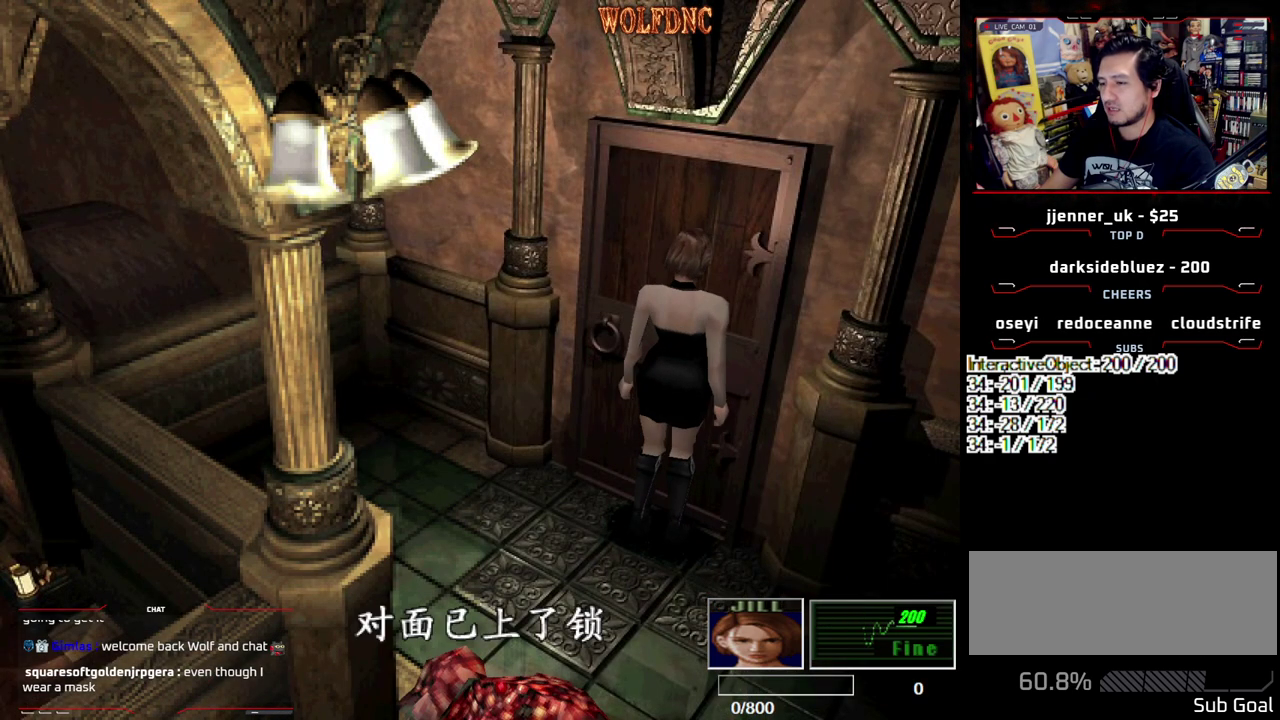
{"buttons": ["CROSS"], "events": [[383, "CROSS", "down"]]}
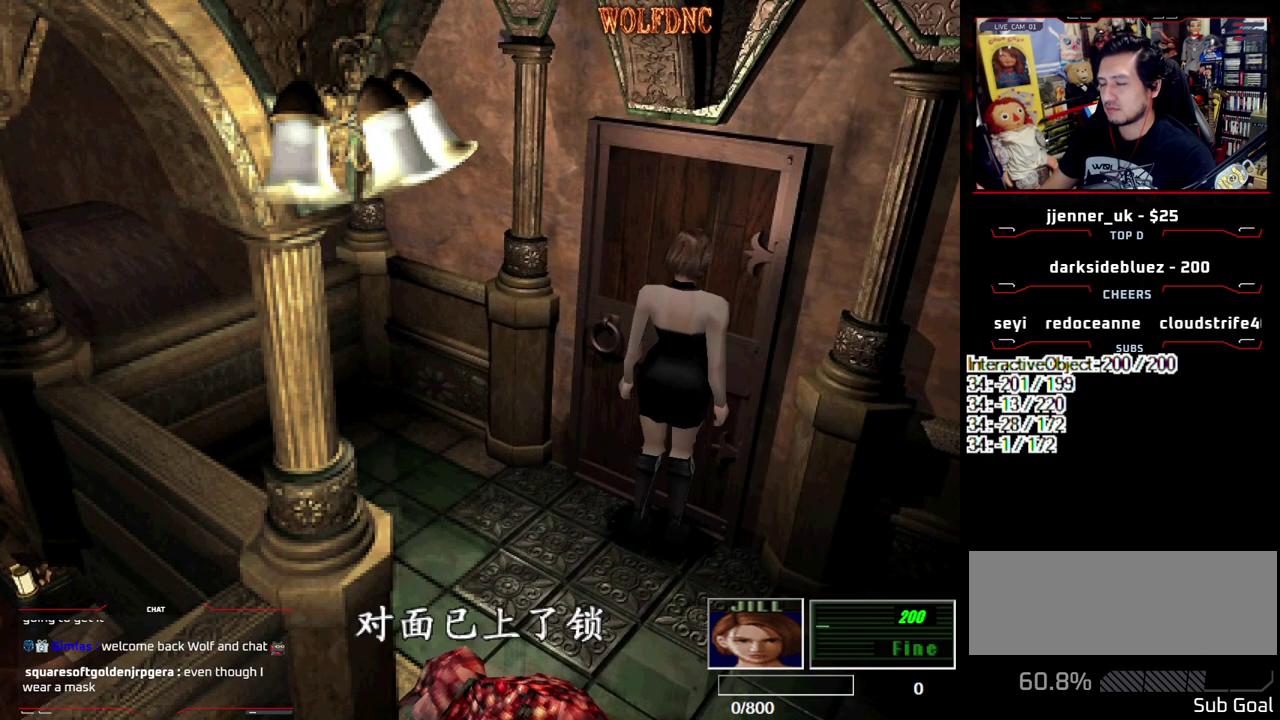
{"buttons": ["CROSS"], "events": [[133, "CROSS", "up"], [267, "CROSS", "down"]]}
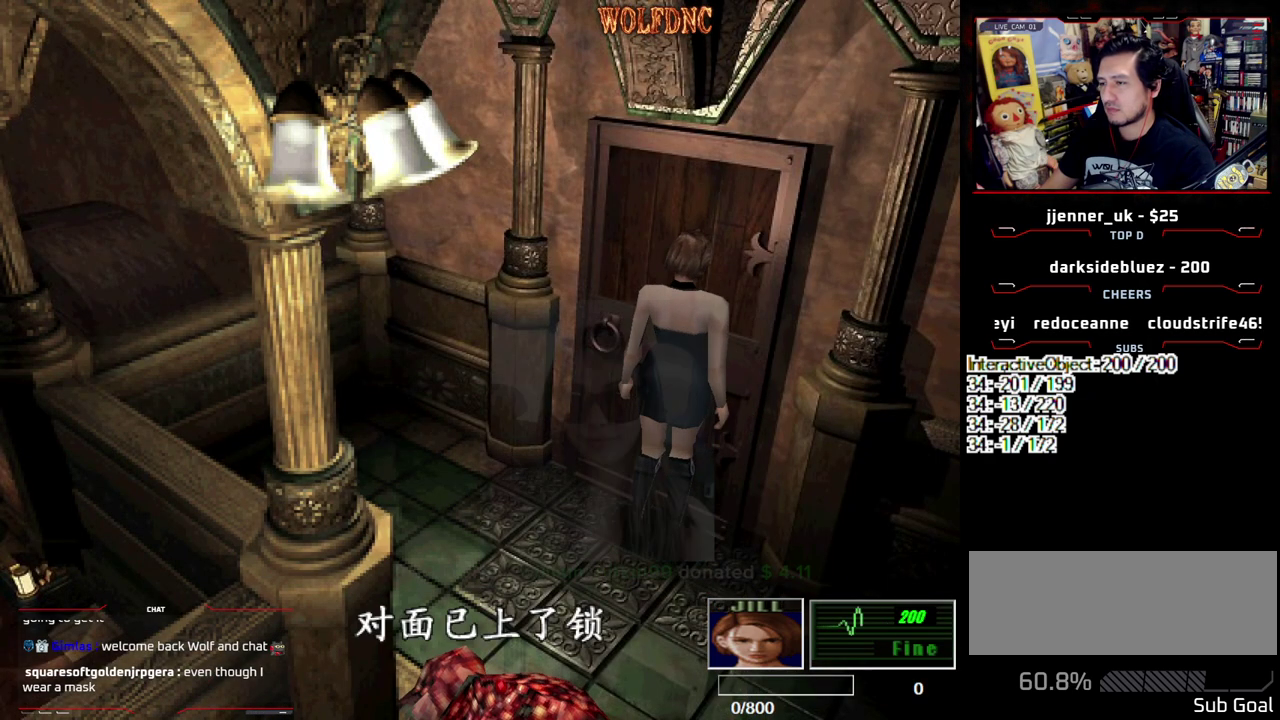
{"buttons": ["CIRCLE"], "events": [[50, "CROSS", "up"], [183, "CROSS", "down"], [333, "CROSS", "up"], [417, "CIRCLE", "down"]]}
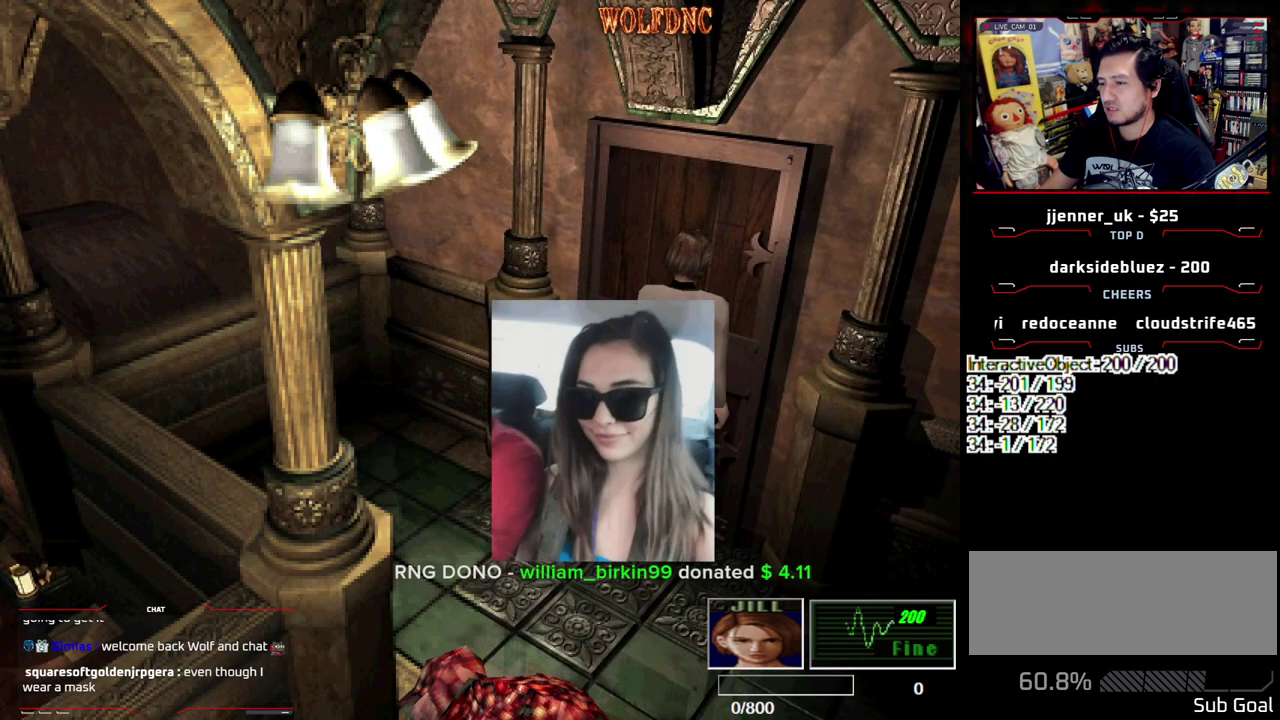
{"buttons": ["DPAD_DOWN"], "events": [[67, "CIRCLE", "up"], [433, "DPAD_DOWN", "down"]]}
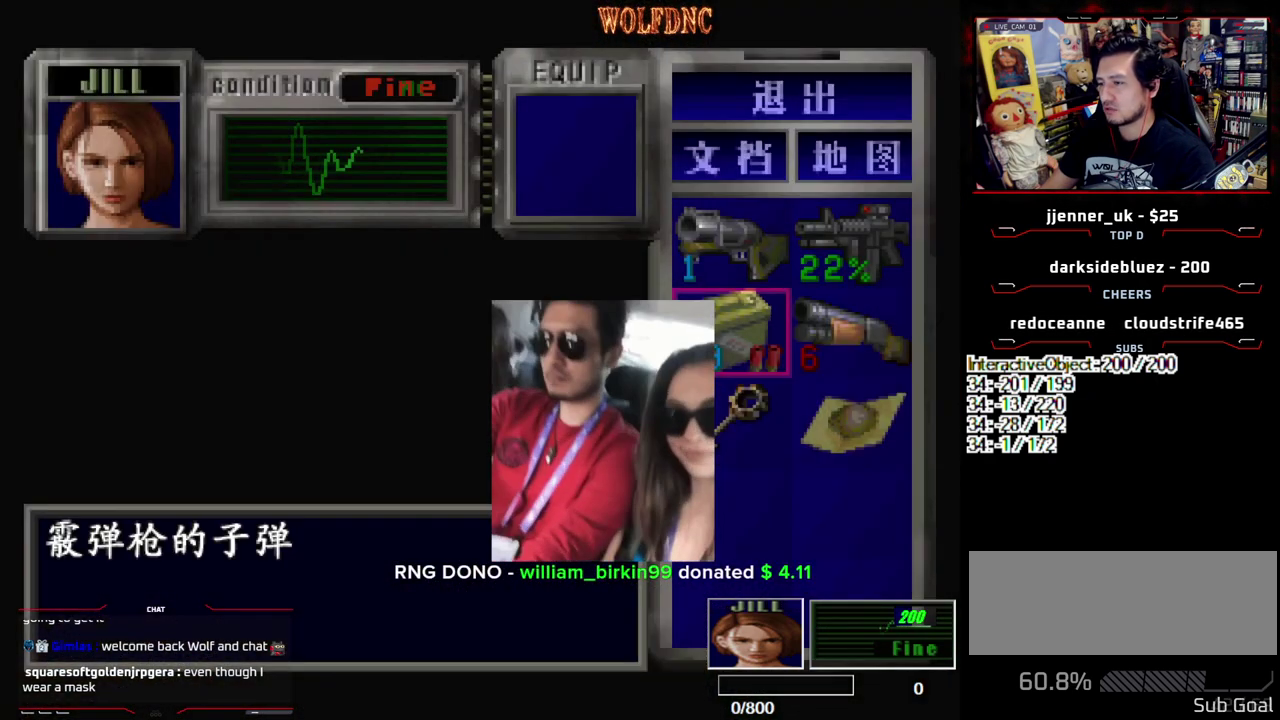
{"buttons": [], "events": [[133, "DPAD_RIGHT", "down"], [267, "DPAD_DOWN", "up"], [267, "DPAD_RIGHT", "up"], [367, "CIRCLE", "down"], [500, "CIRCLE", "up"]]}